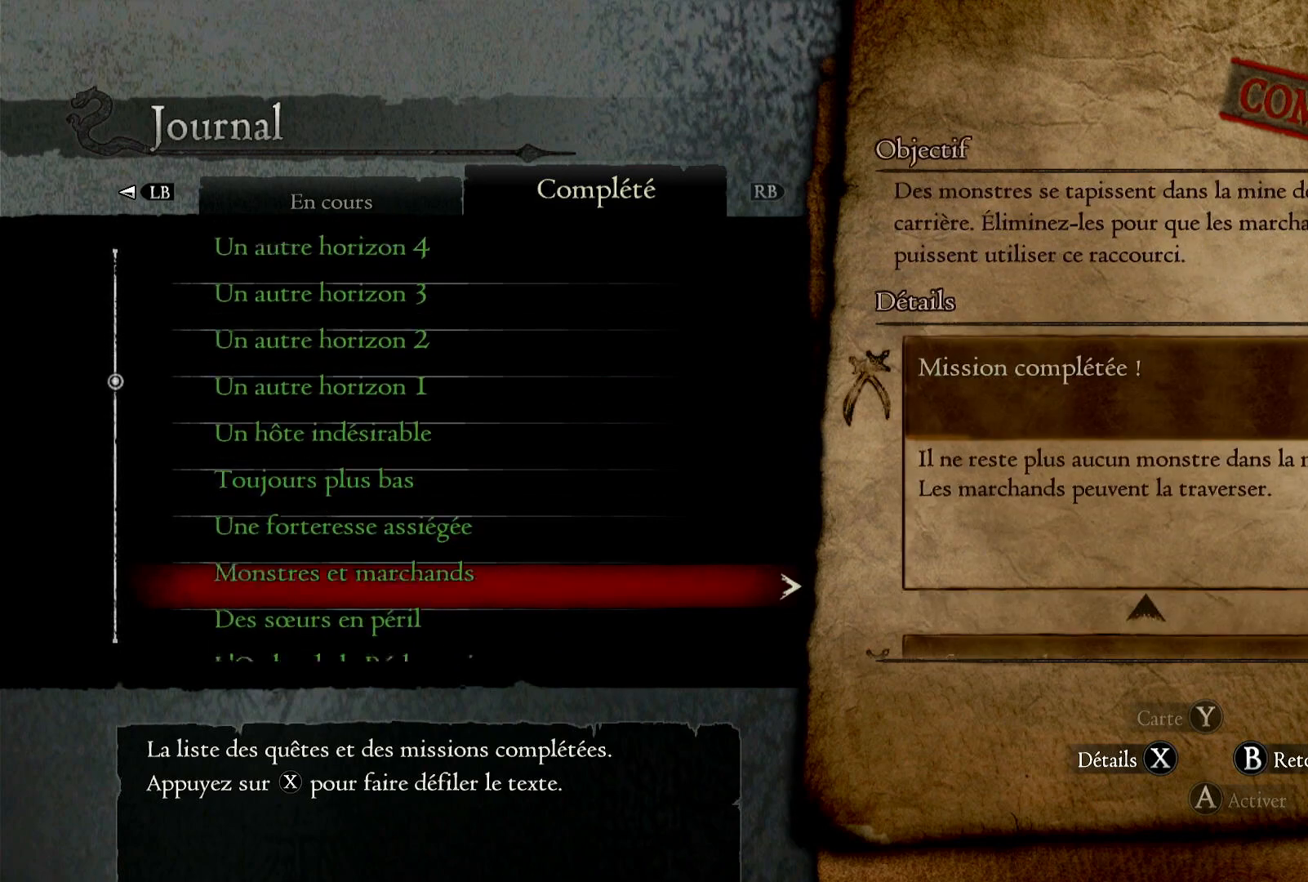
Gameplay with a controller (Xbox layout); each line is a JSON object with the inputs held at the frame after it. "events" lists button and stick changes between this image and that frame as [ms after this image, input, new state], when the widget could be followed in between.
{"buttons": [], "left_stick": "down", "right_stick": "center", "events": []}
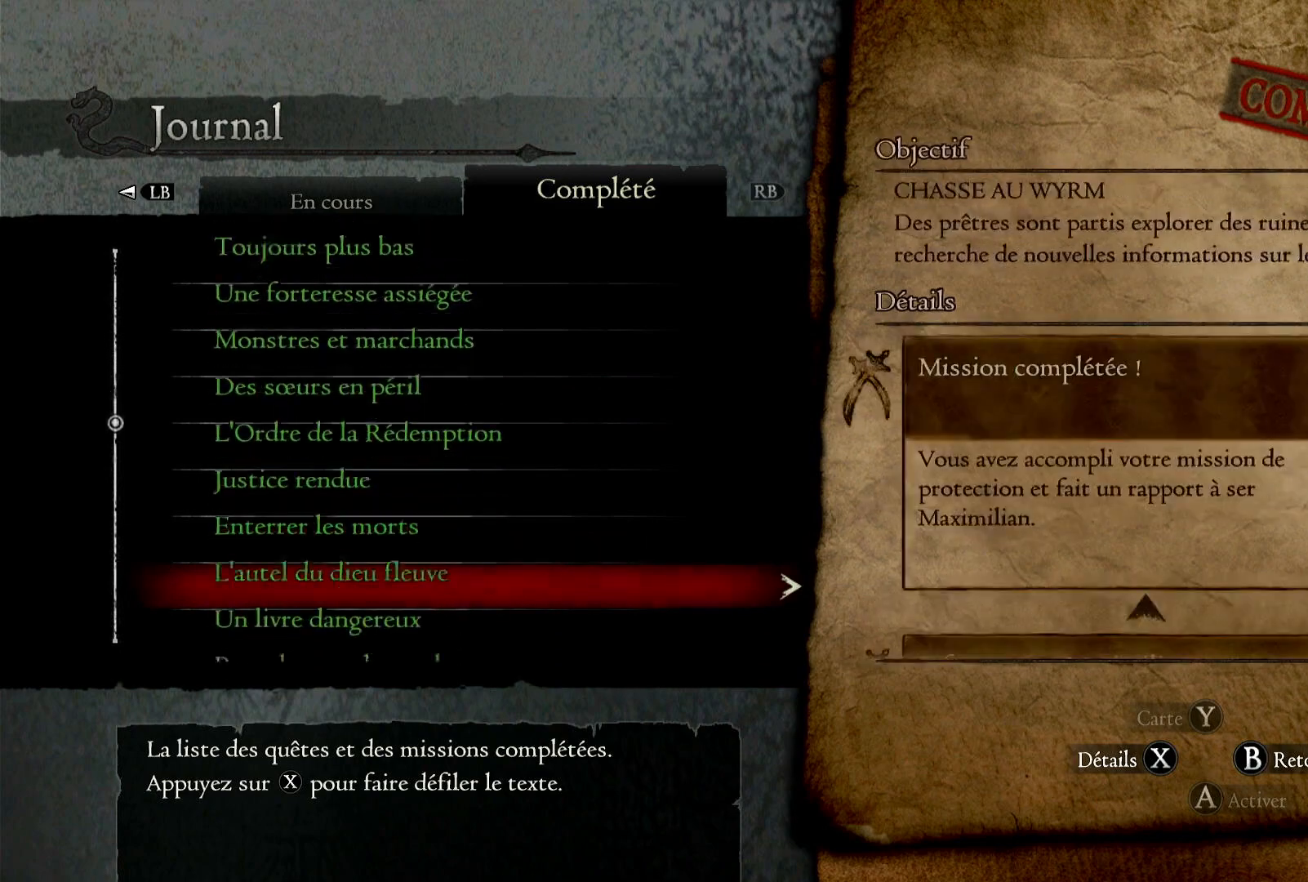
{"buttons": [], "left_stick": "down", "right_stick": "center", "events": []}
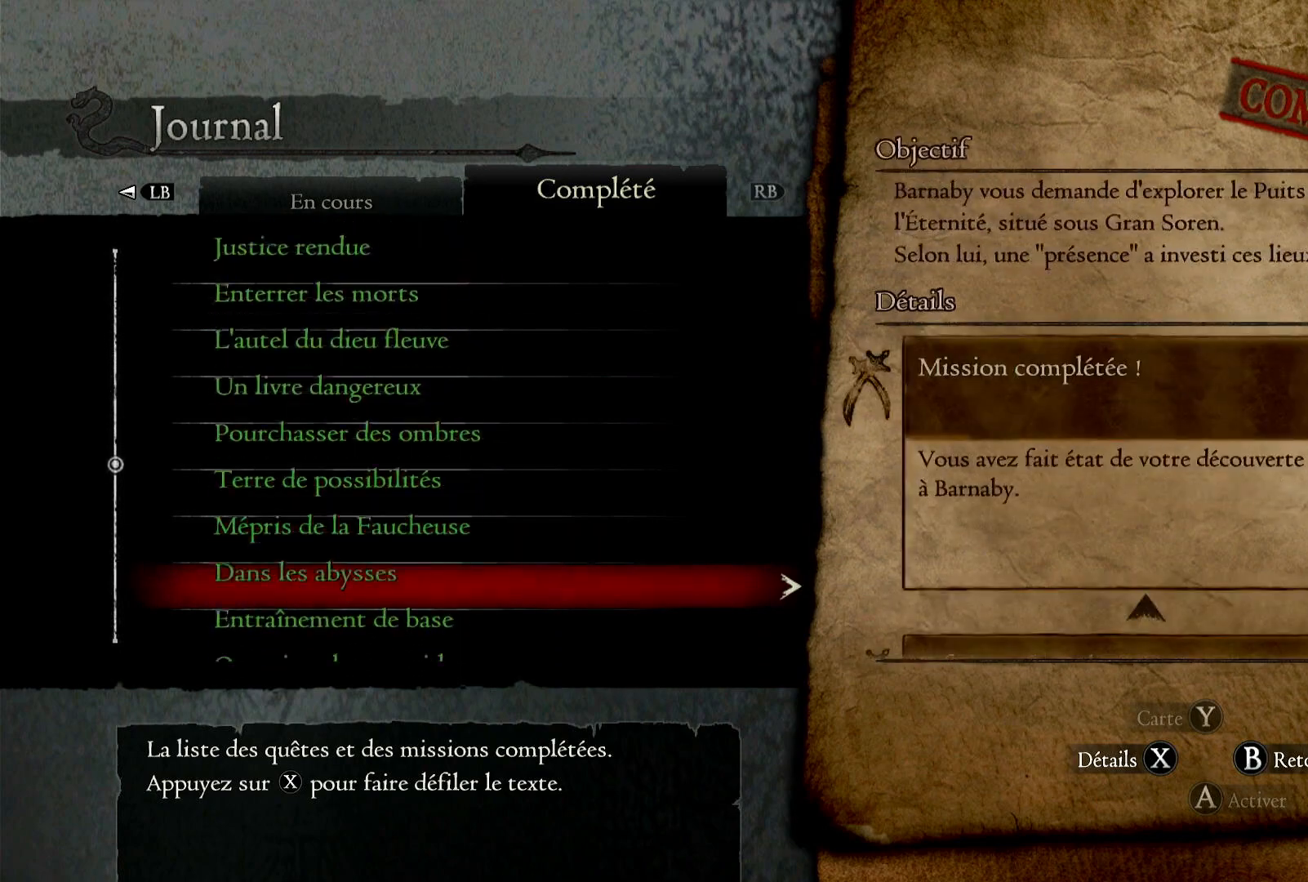
{"buttons": [], "left_stick": "down", "right_stick": "center", "events": []}
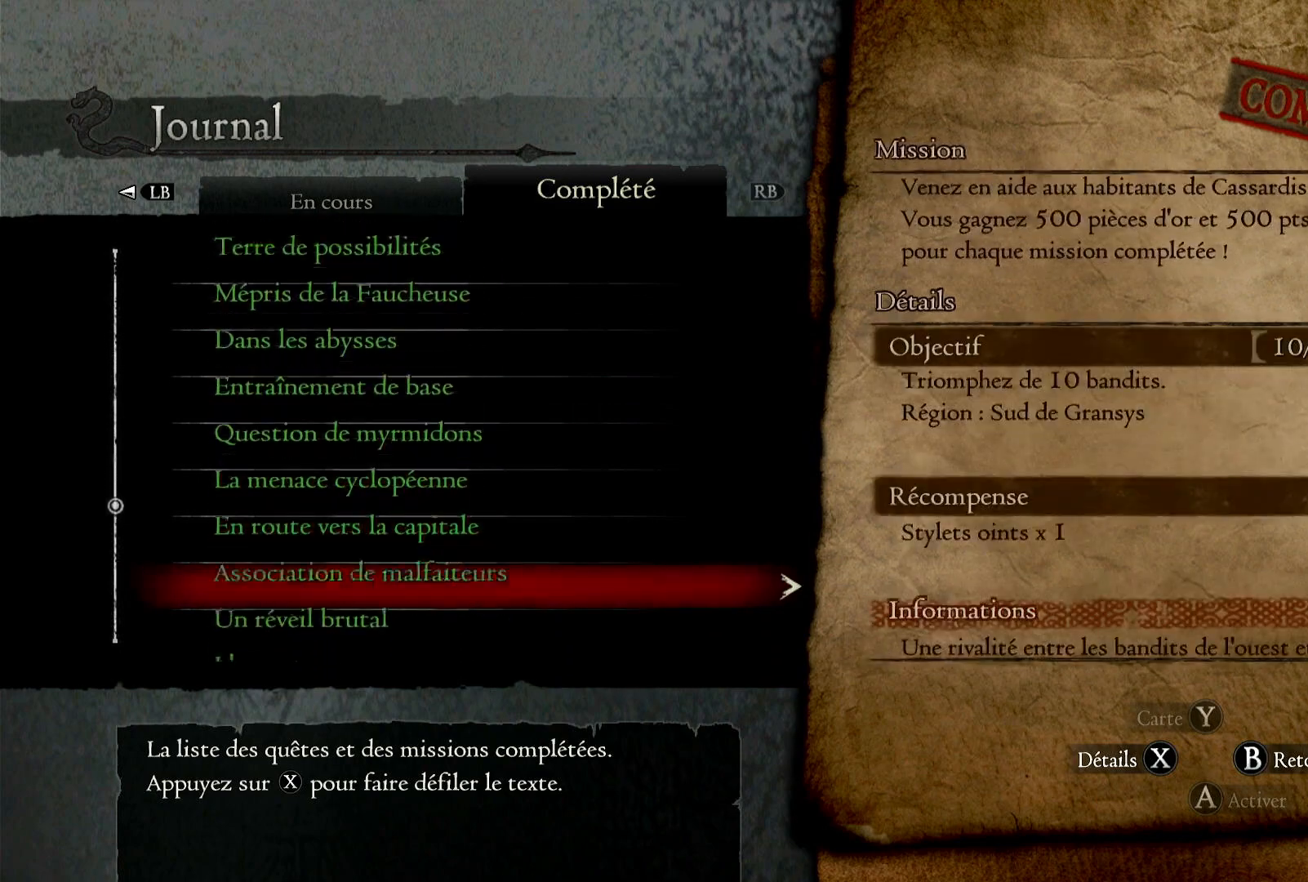
{"buttons": [], "left_stick": "down", "right_stick": "center", "events": []}
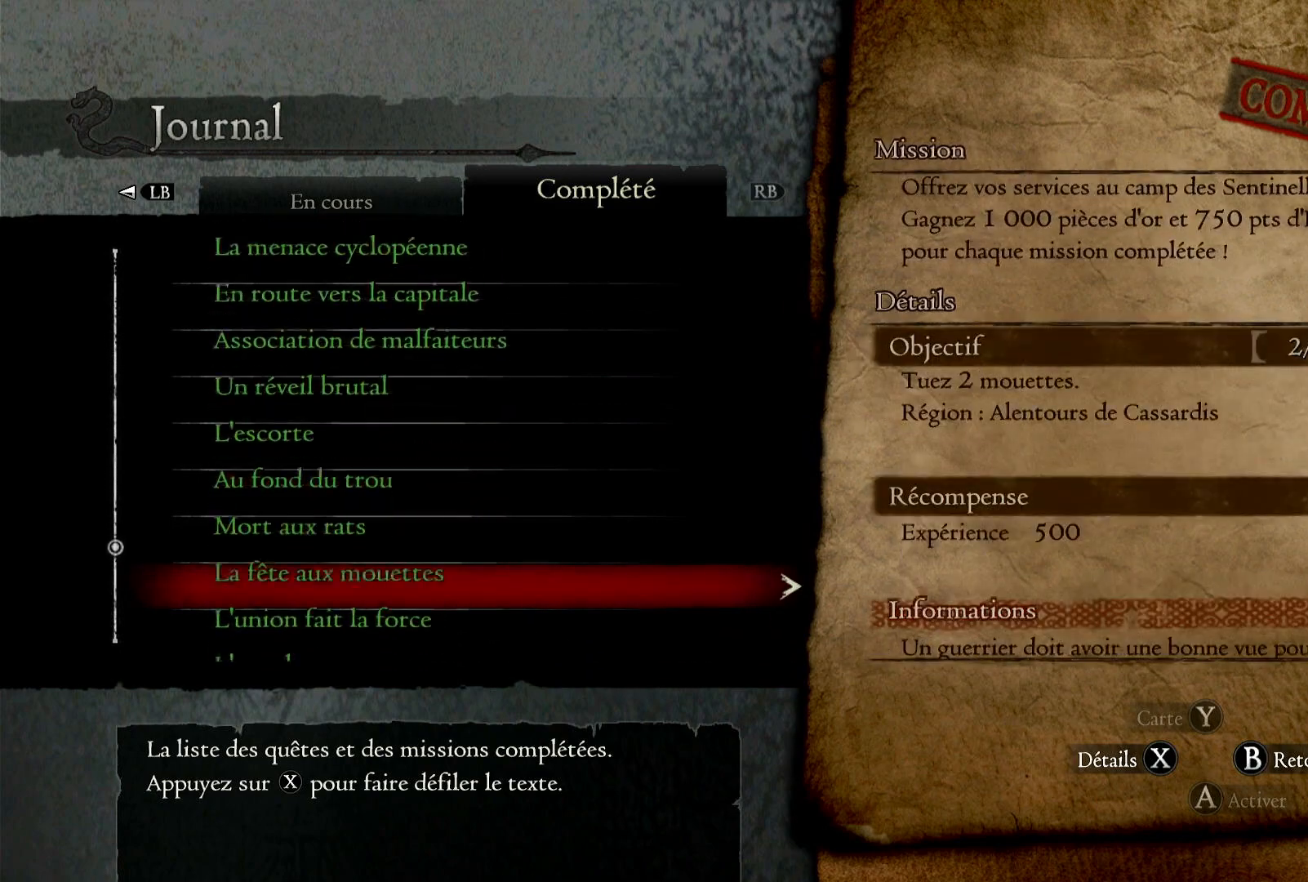
{"buttons": [], "left_stick": "down", "right_stick": "center", "events": []}
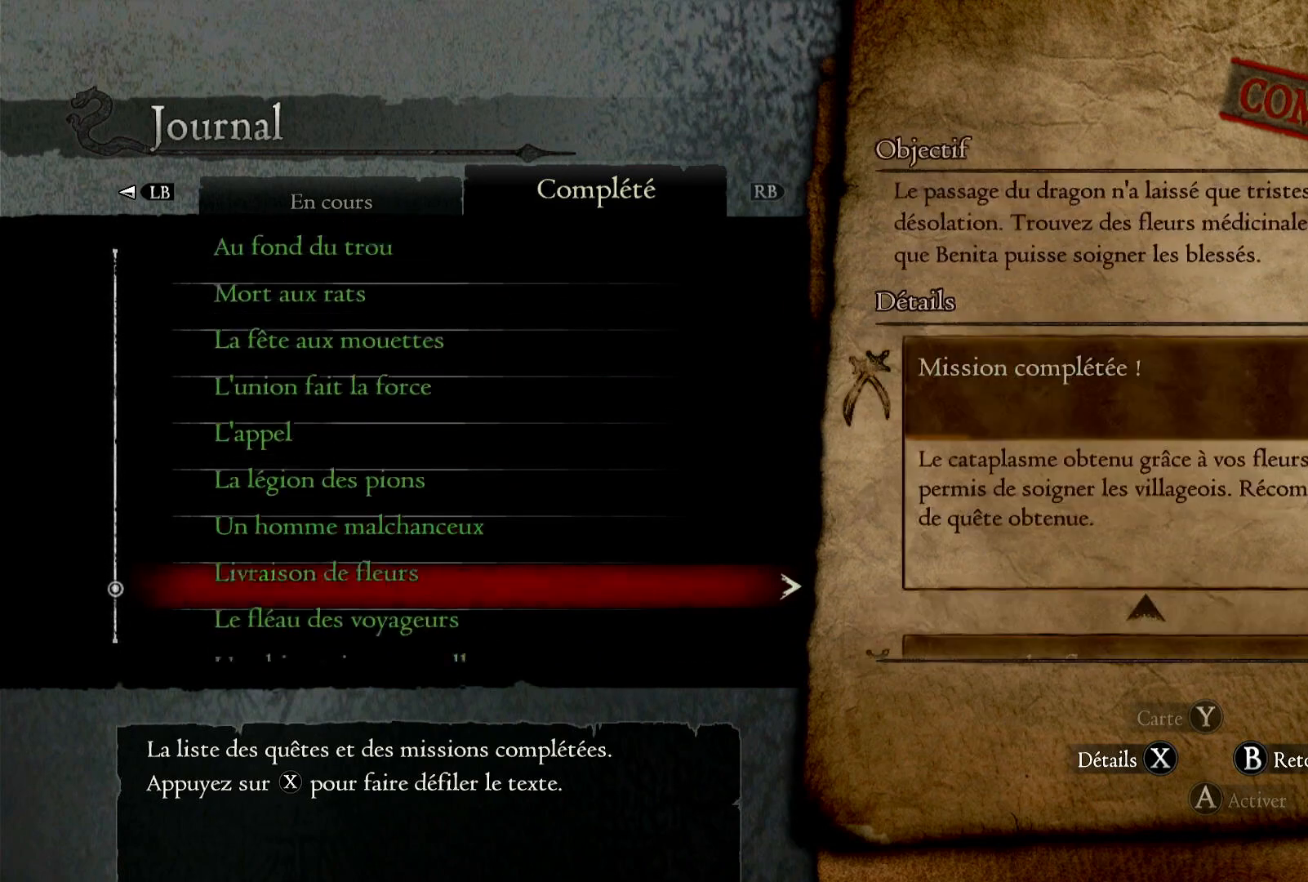
{"buttons": [], "left_stick": "down", "right_stick": "center", "events": []}
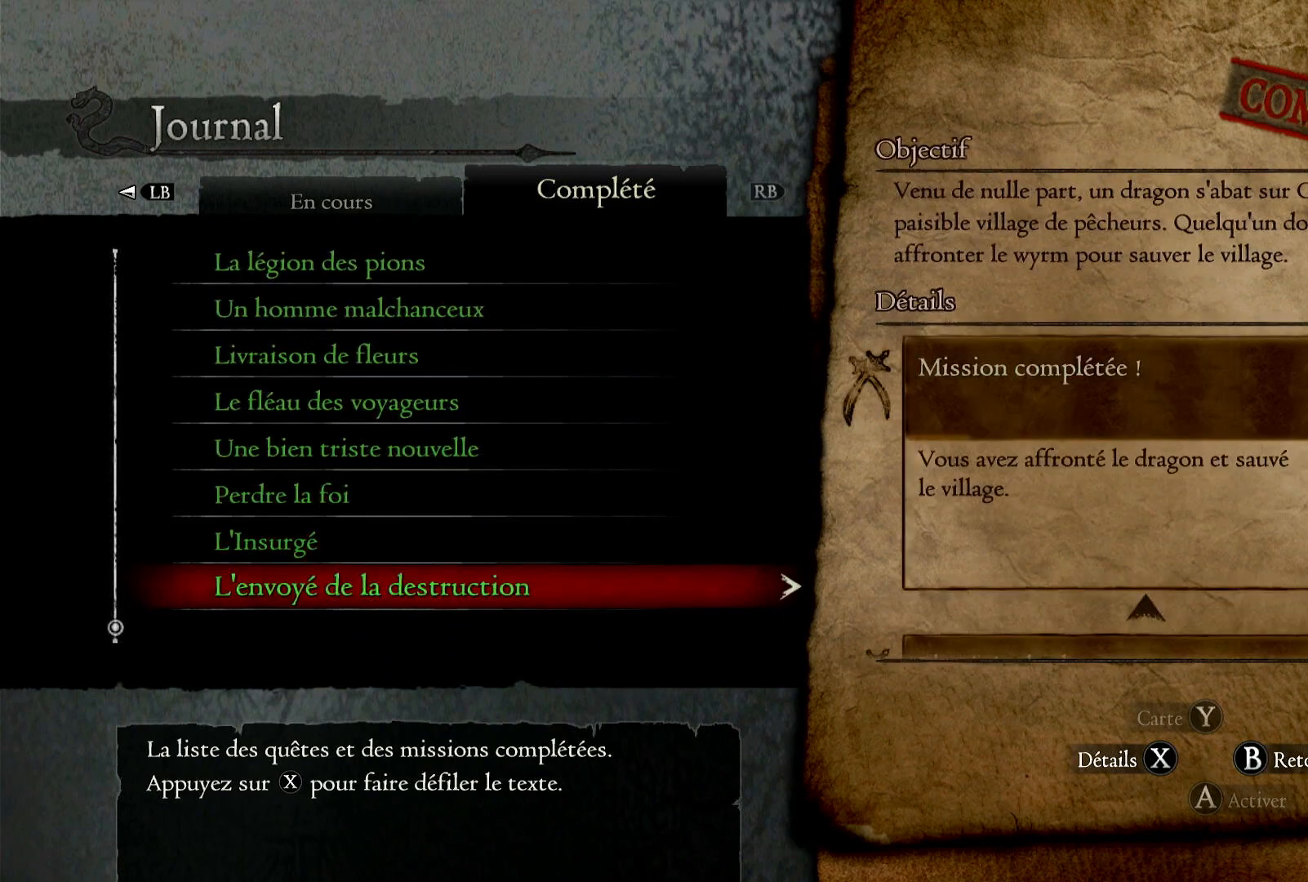
{"buttons": [], "left_stick": "center", "right_stick": "center", "events": [[350, "left_stick", "center"]]}
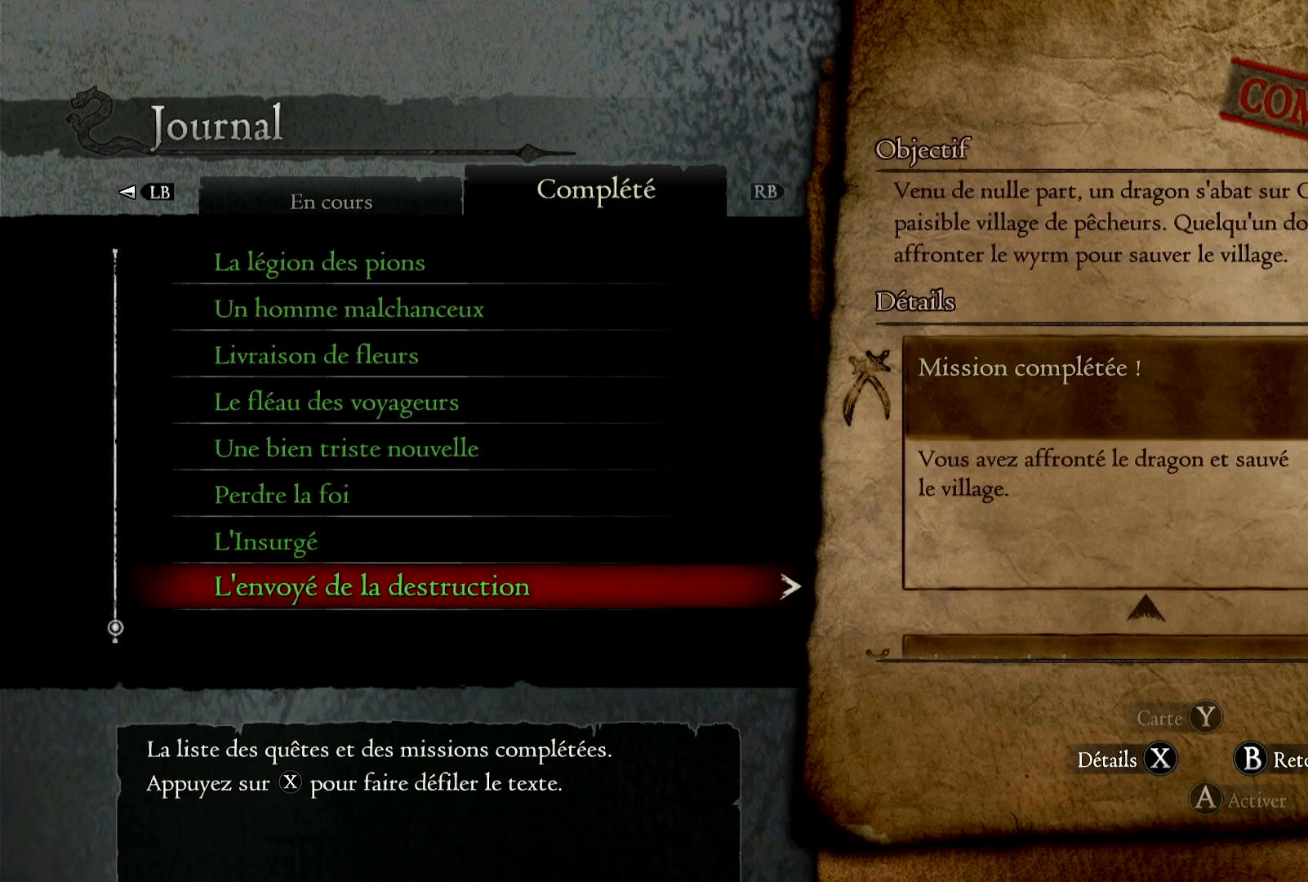
{"buttons": [], "left_stick": "center", "right_stick": "center", "events": []}
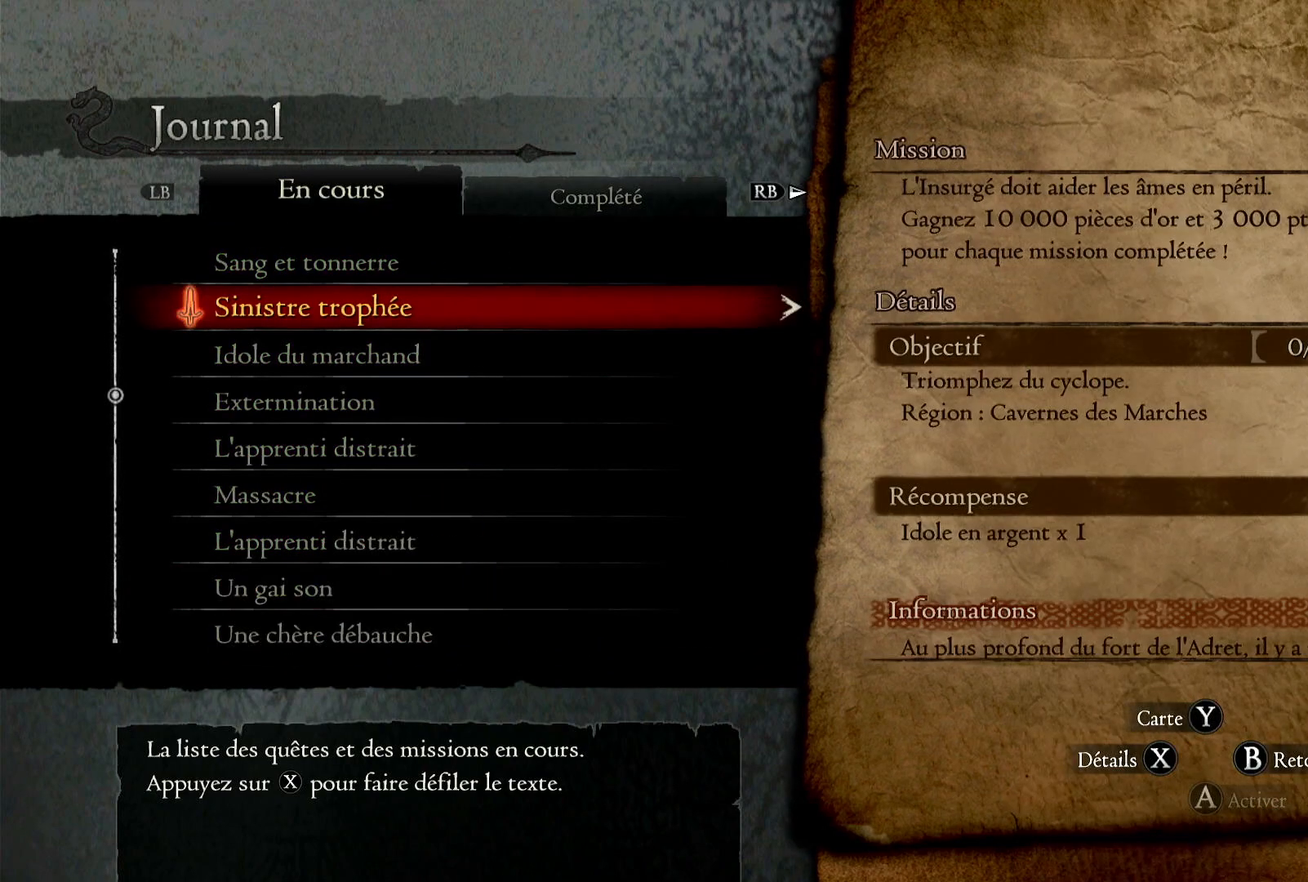
{"buttons": [], "left_stick": "center", "right_stick": "center", "events": []}
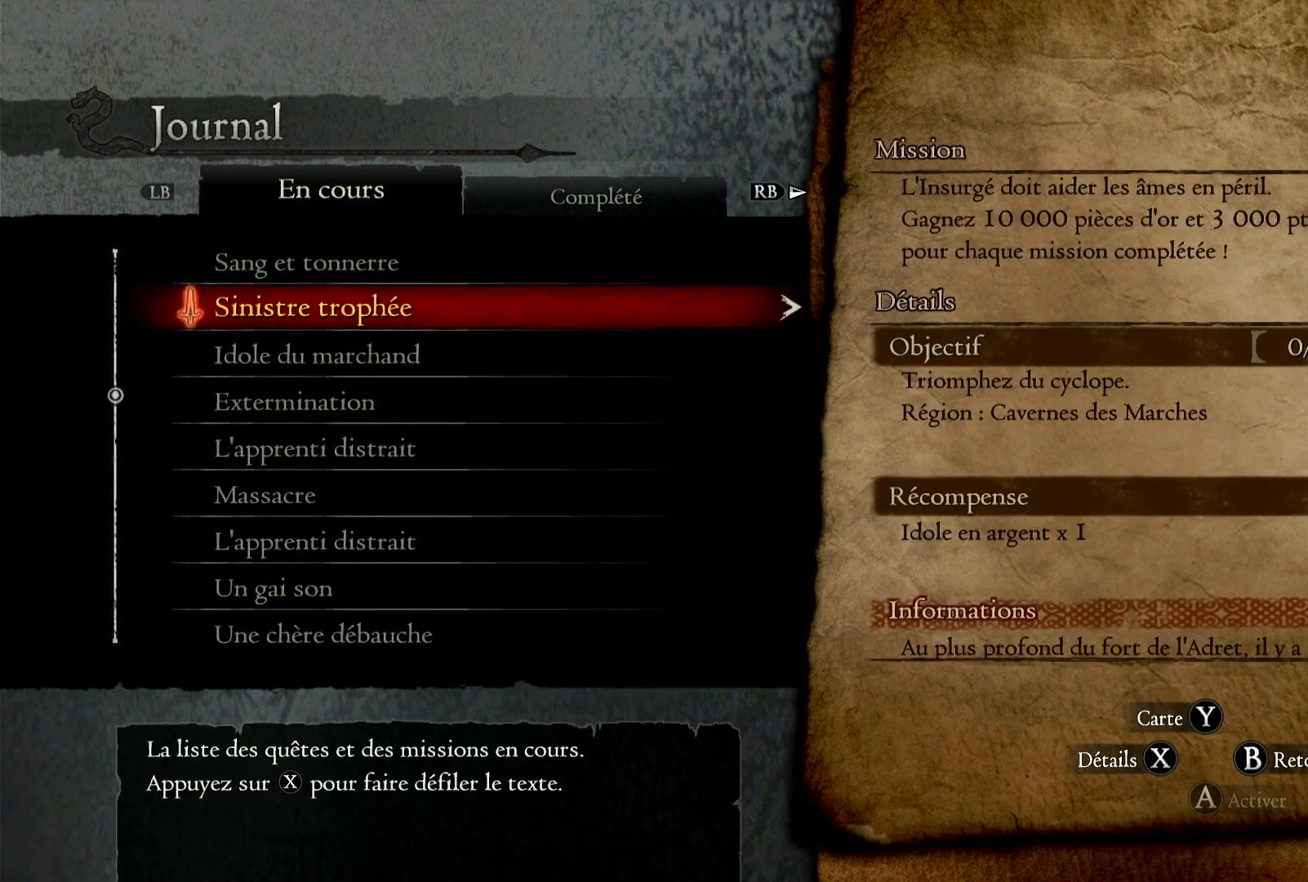
{"buttons": [], "left_stick": "up", "right_stick": "center", "events": [[350, "left_stick", "up"]]}
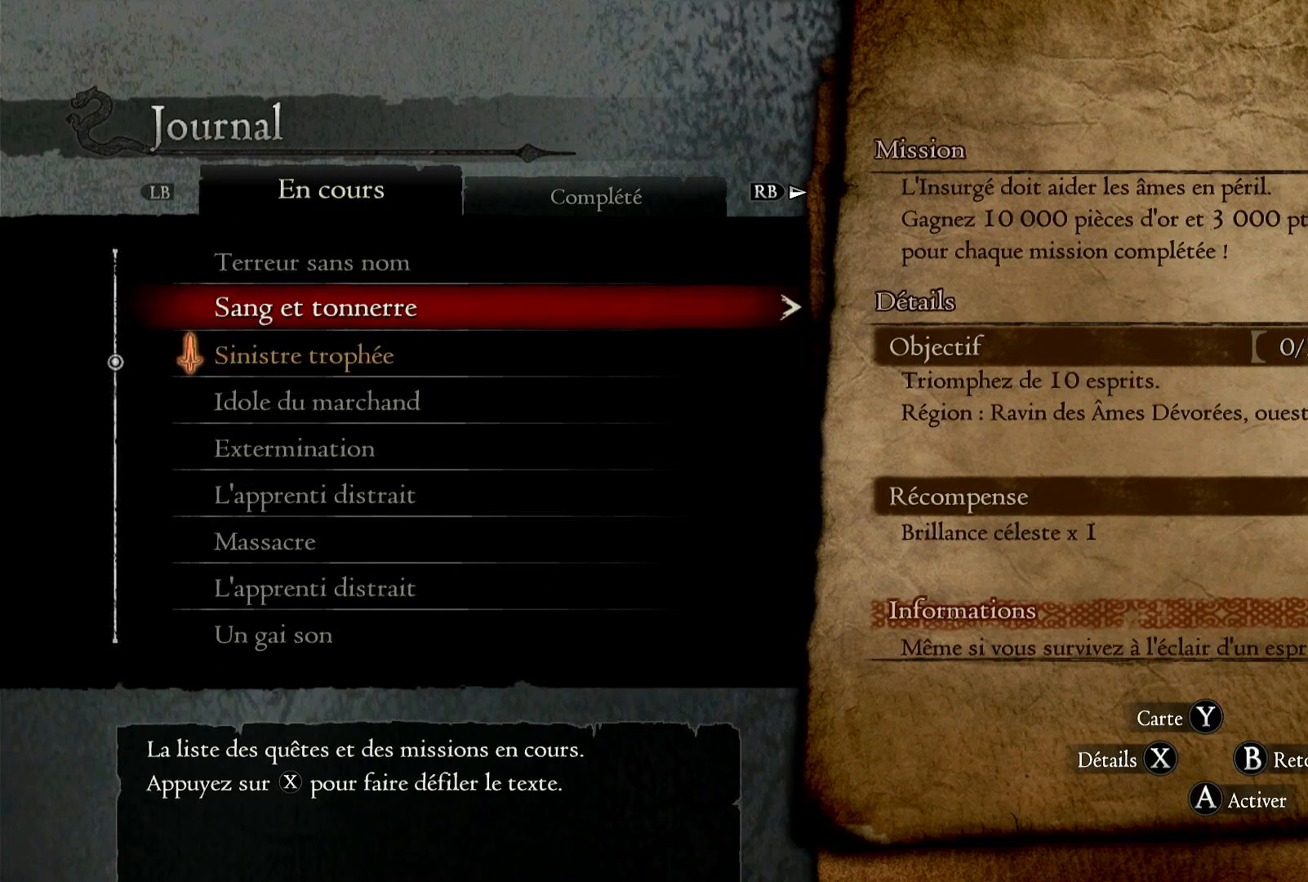
{"buttons": [], "left_stick": "up", "right_stick": "center", "events": [[50, "left_stick", "center"], [250, "left_stick", "up"]]}
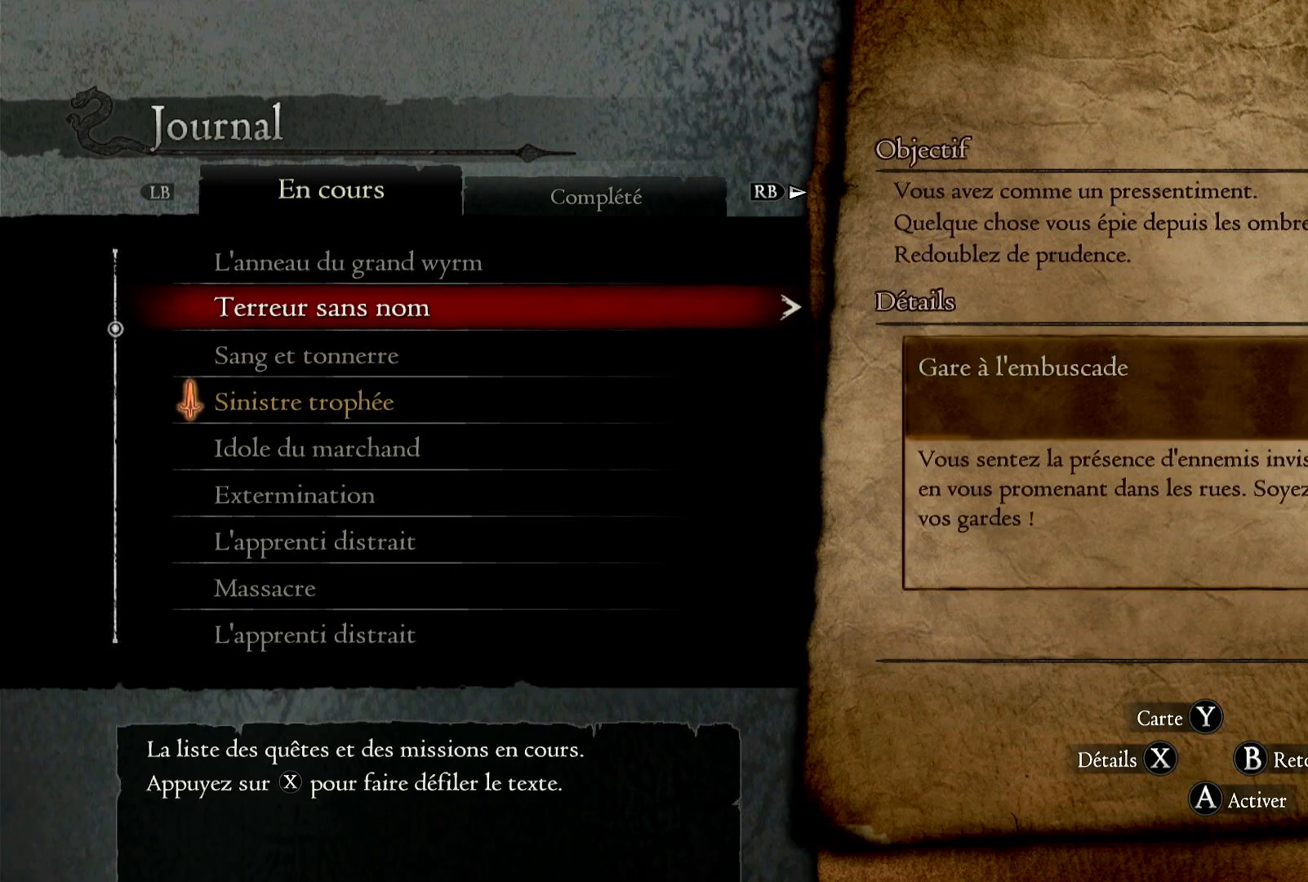
{"buttons": [], "left_stick": "up", "right_stick": "center", "events": []}
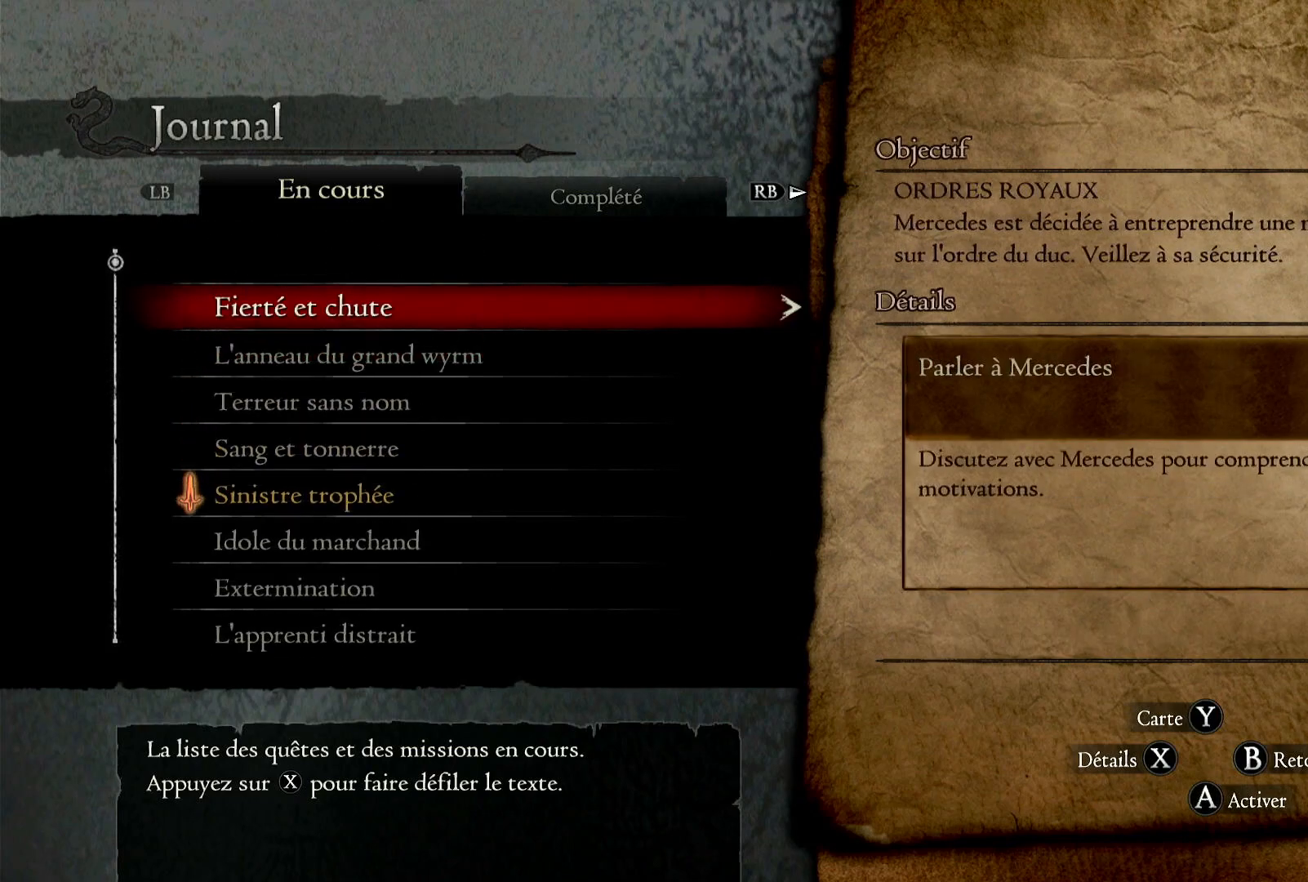
{"buttons": [], "left_stick": "center", "right_stick": "center", "events": [[17, "left_stick", "center"], [117, "left_stick", "down"], [367, "left_stick", "center"]]}
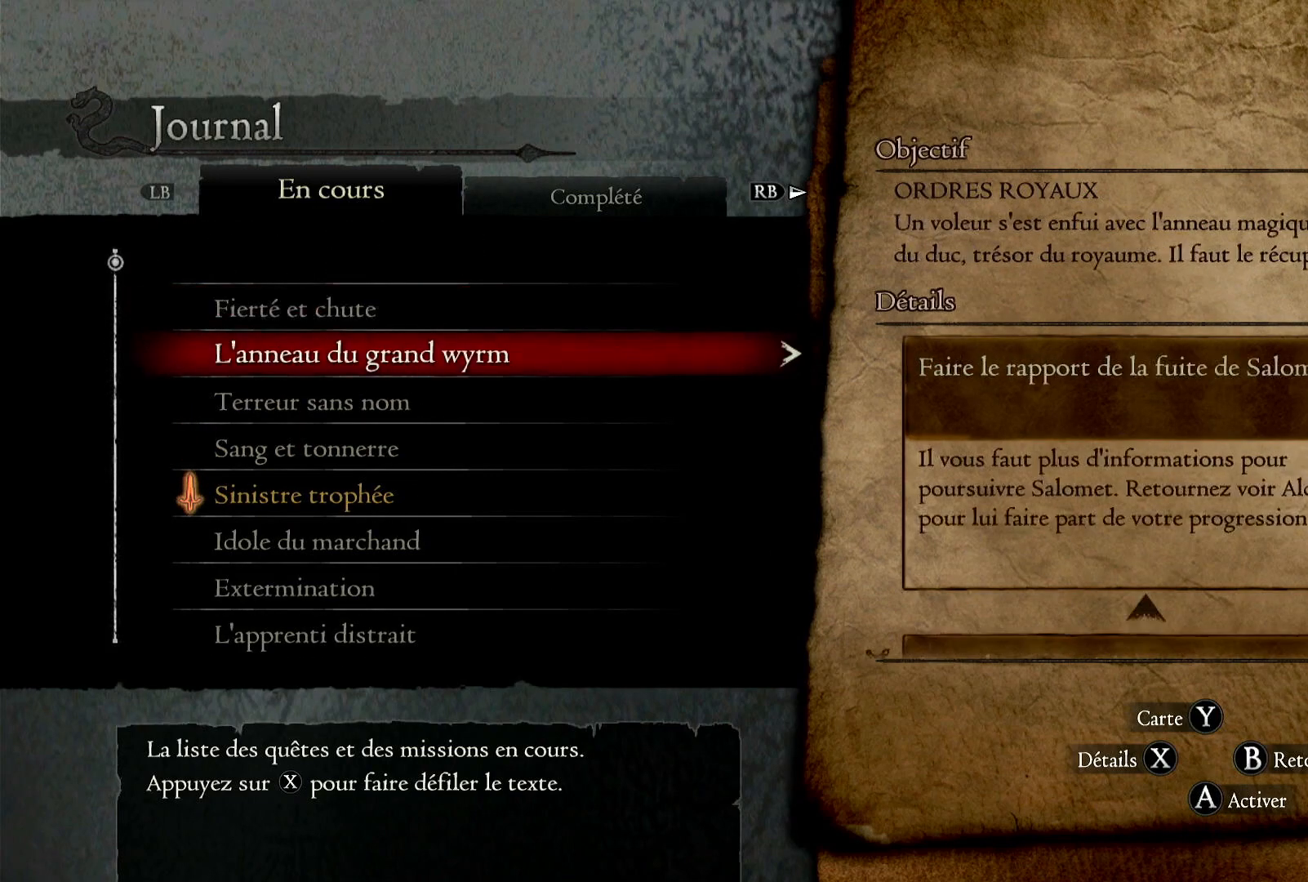
{"buttons": [], "left_stick": "center", "right_stick": "center", "events": []}
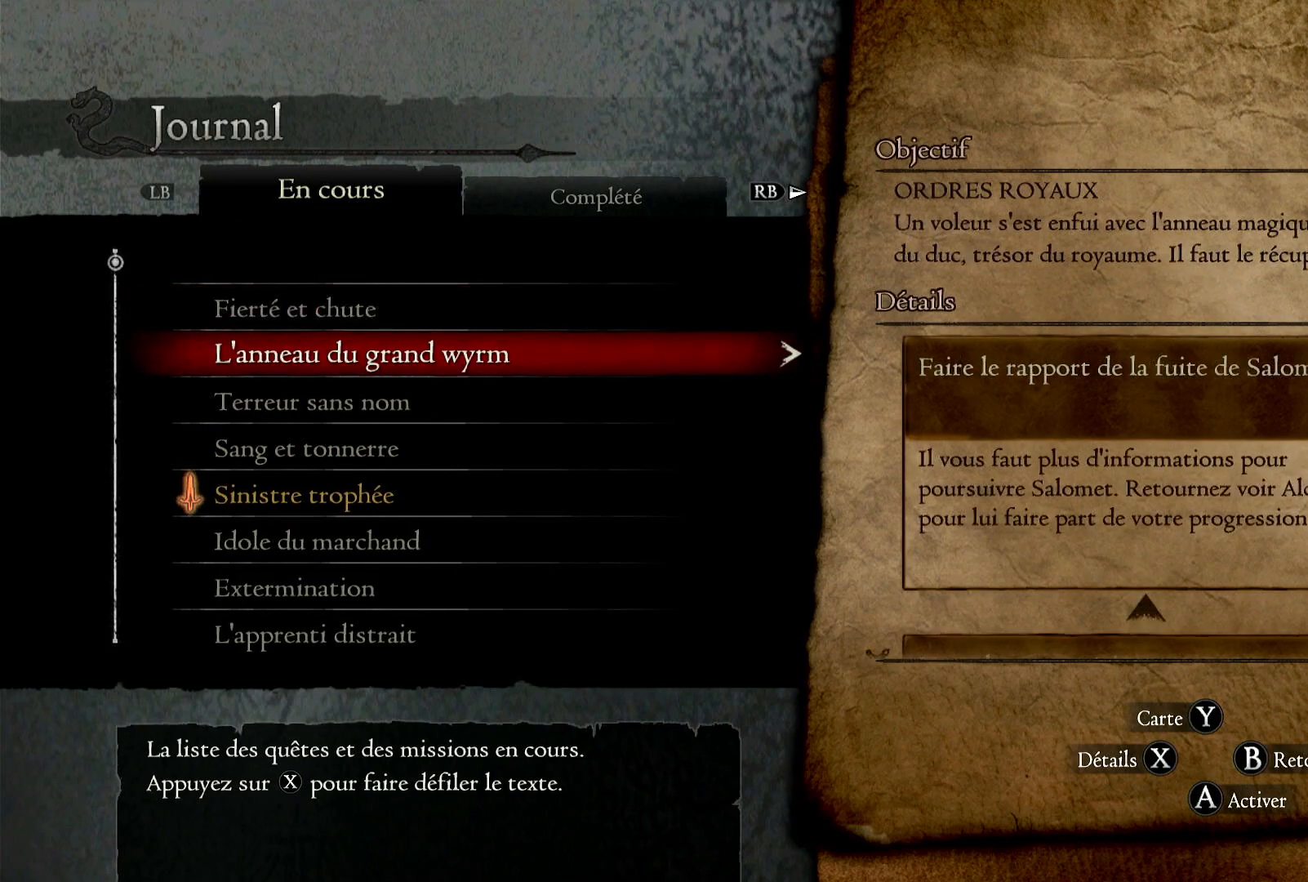
{"buttons": [], "left_stick": "center", "right_stick": "center", "events": []}
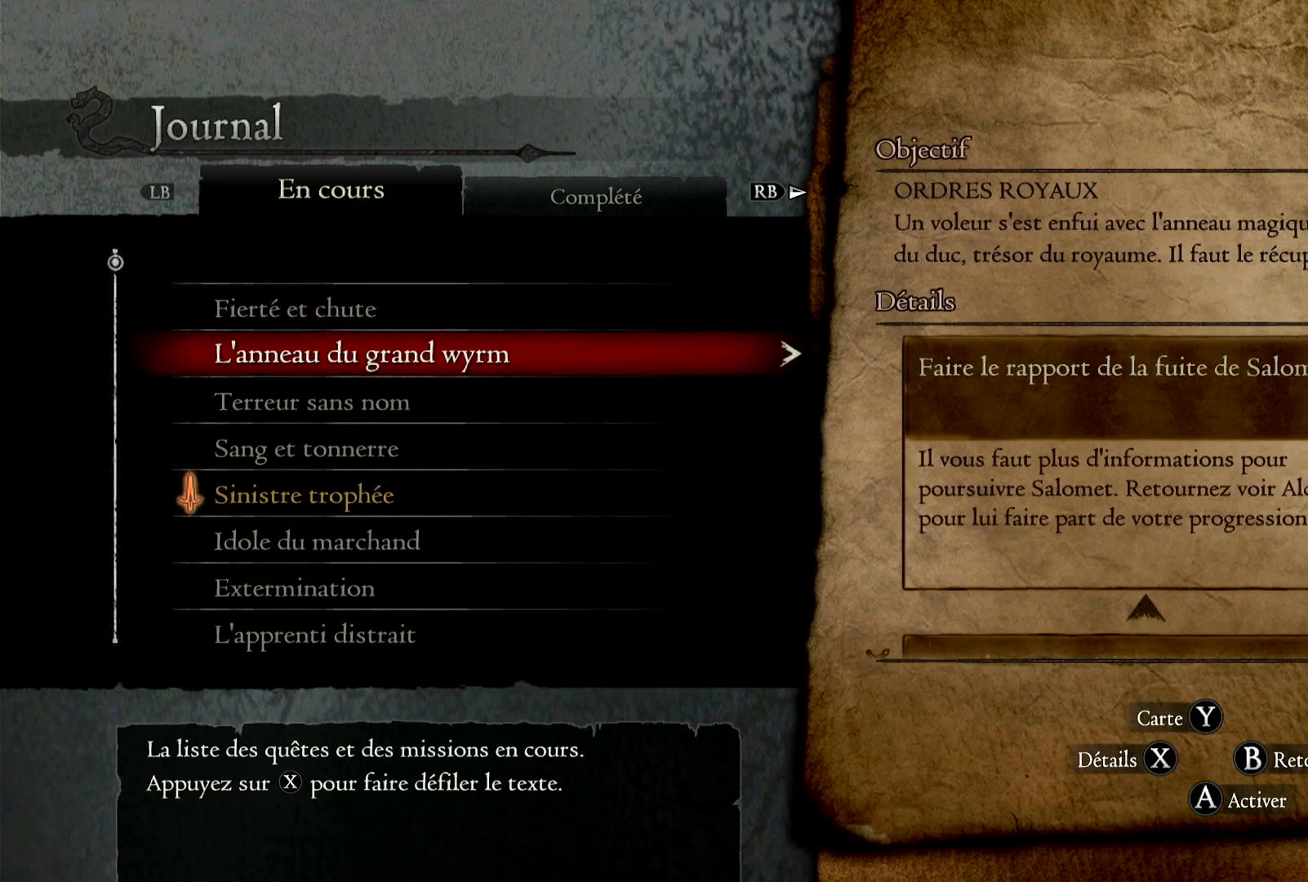
{"buttons": [], "left_stick": "center", "right_stick": "center", "events": []}
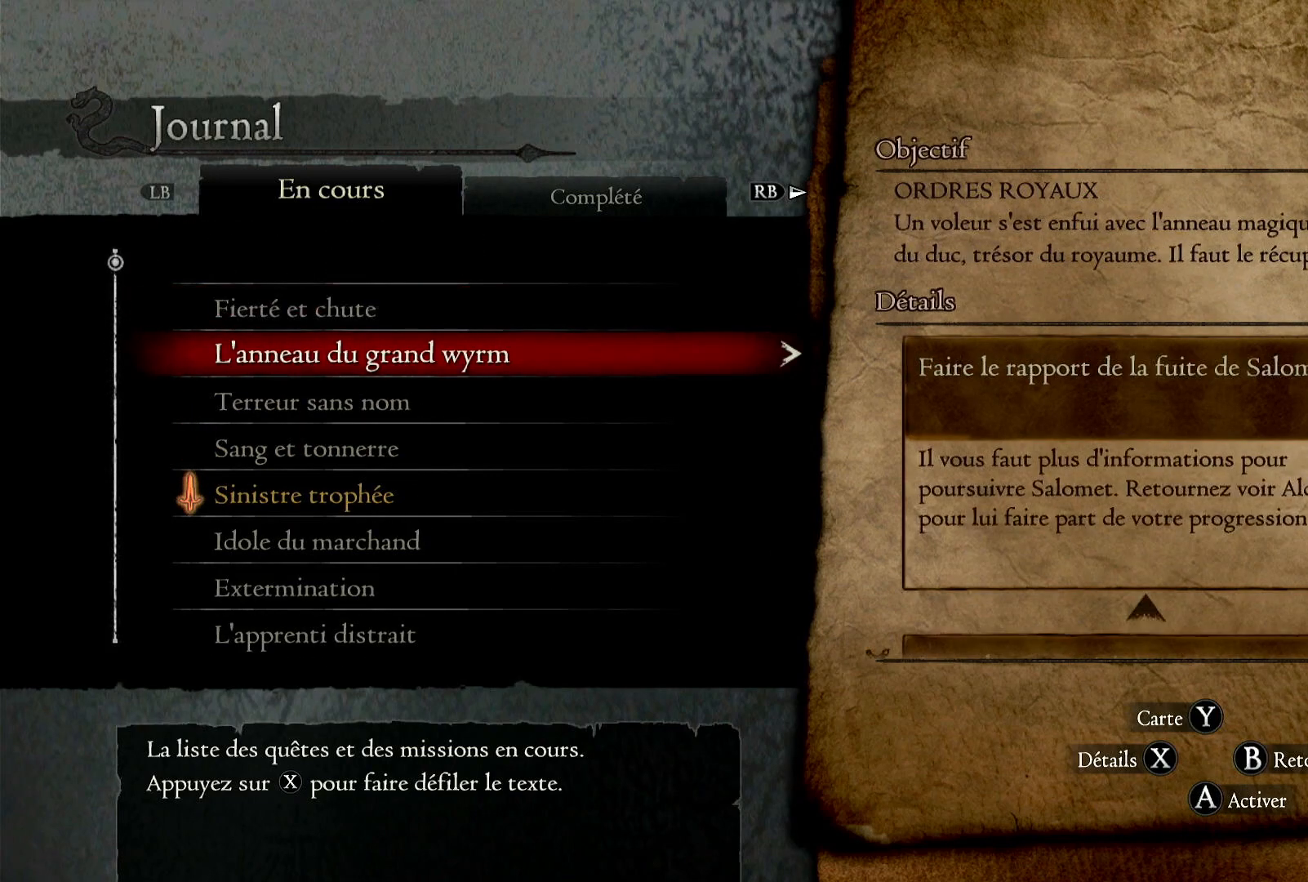
{"buttons": [], "left_stick": "center", "right_stick": "center", "events": []}
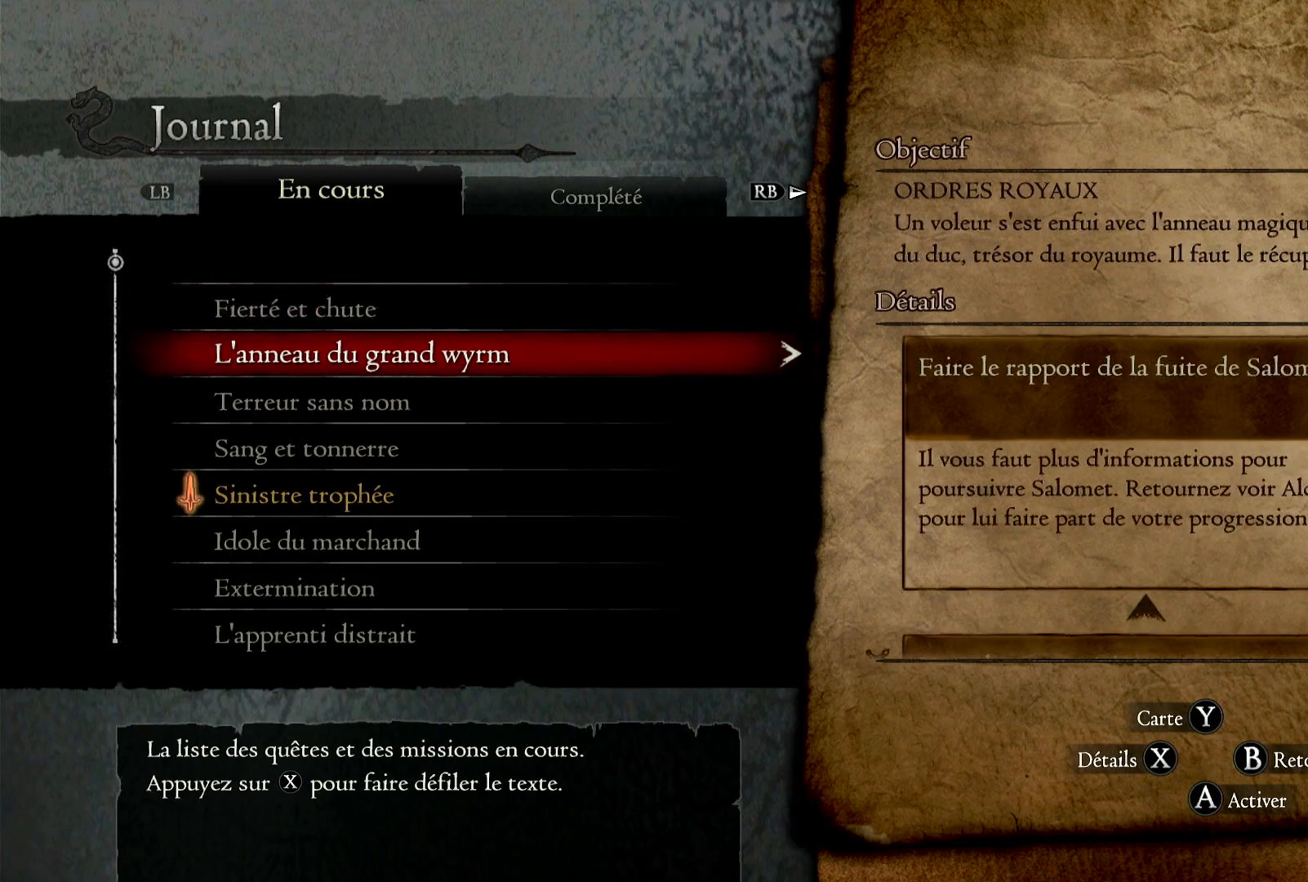
{"buttons": [], "left_stick": "center", "right_stick": "center", "events": []}
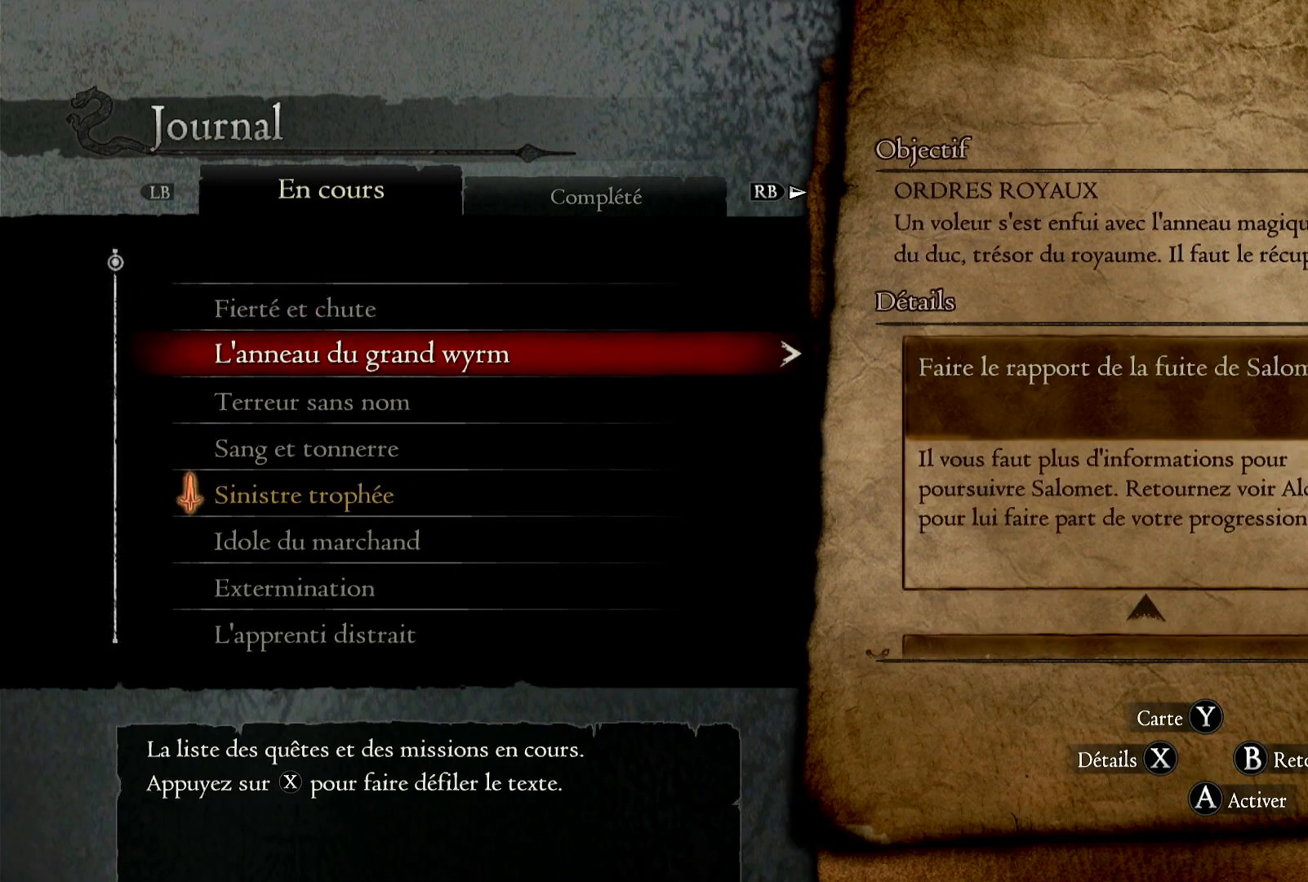
{"buttons": [], "left_stick": "center", "right_stick": "center", "events": []}
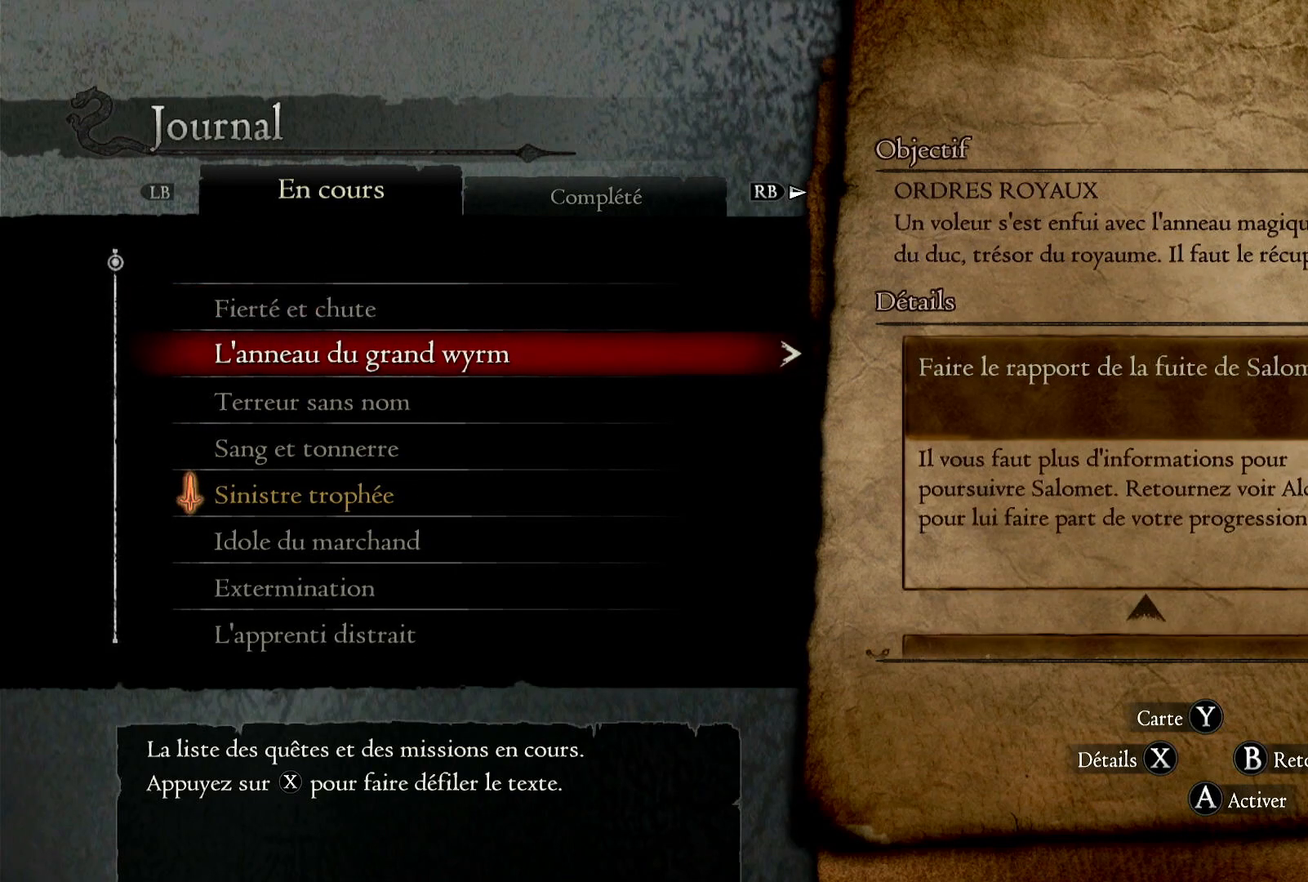
{"buttons": [], "left_stick": "center", "right_stick": "center", "events": []}
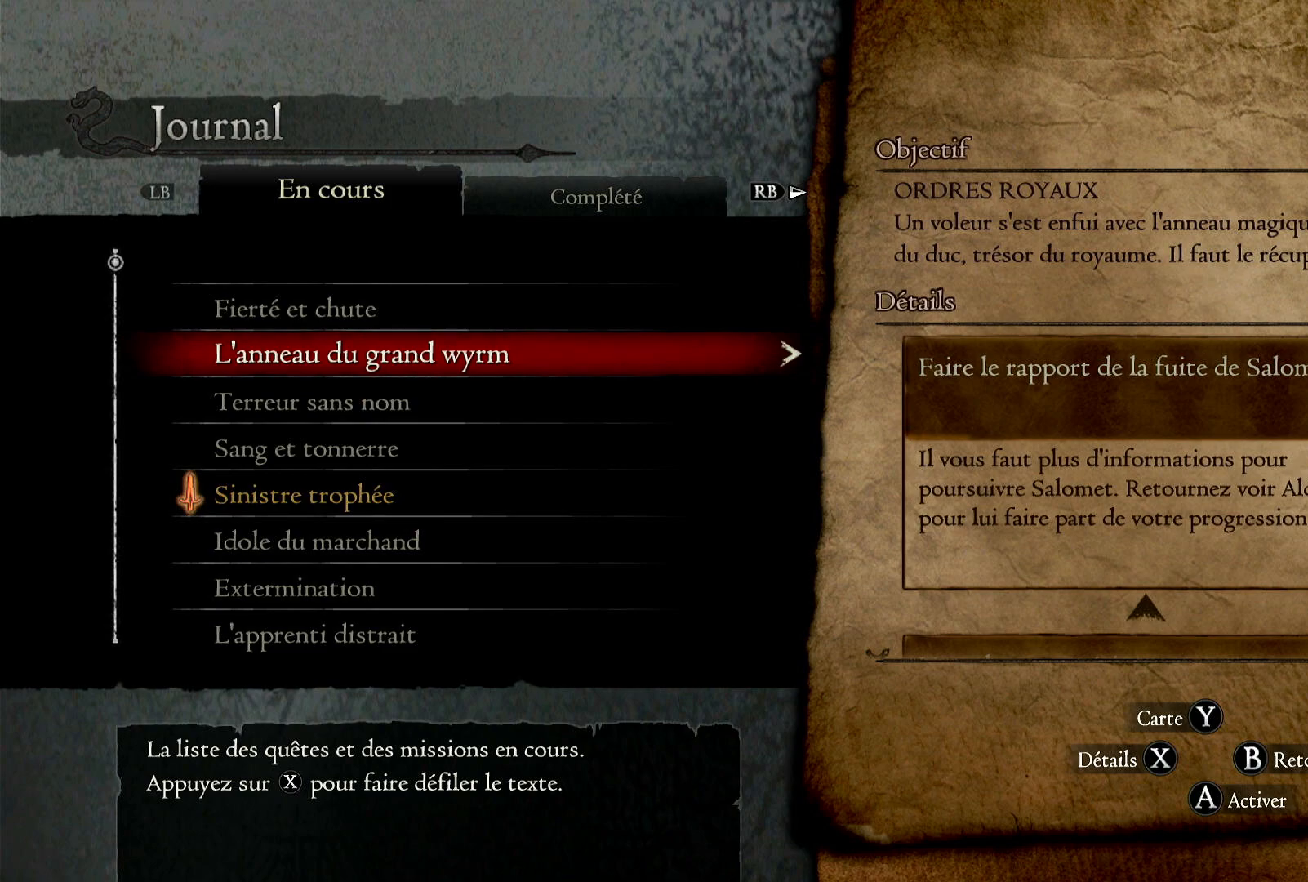
{"buttons": [], "left_stick": "center", "right_stick": "center", "events": []}
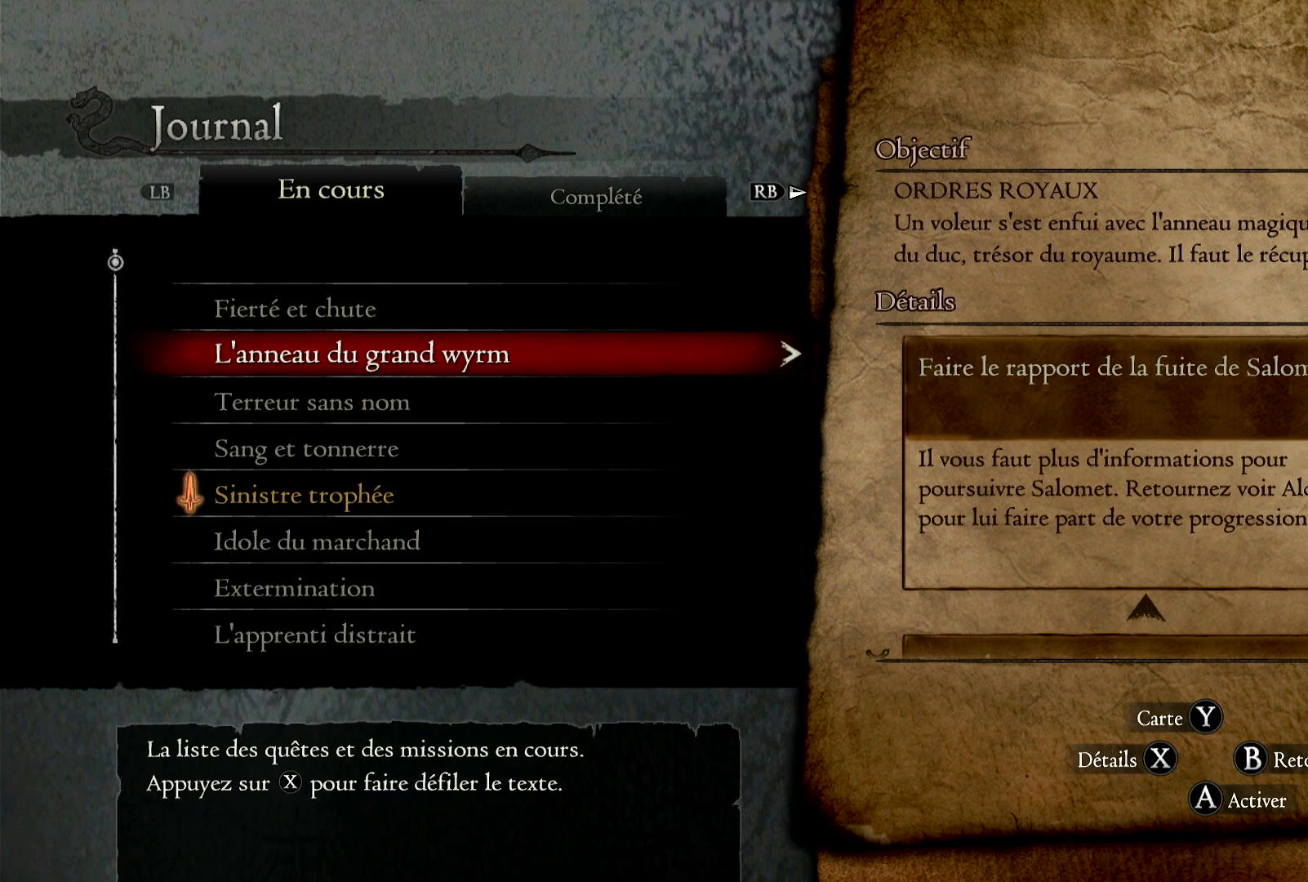
{"buttons": [], "left_stick": "center", "right_stick": "center", "events": []}
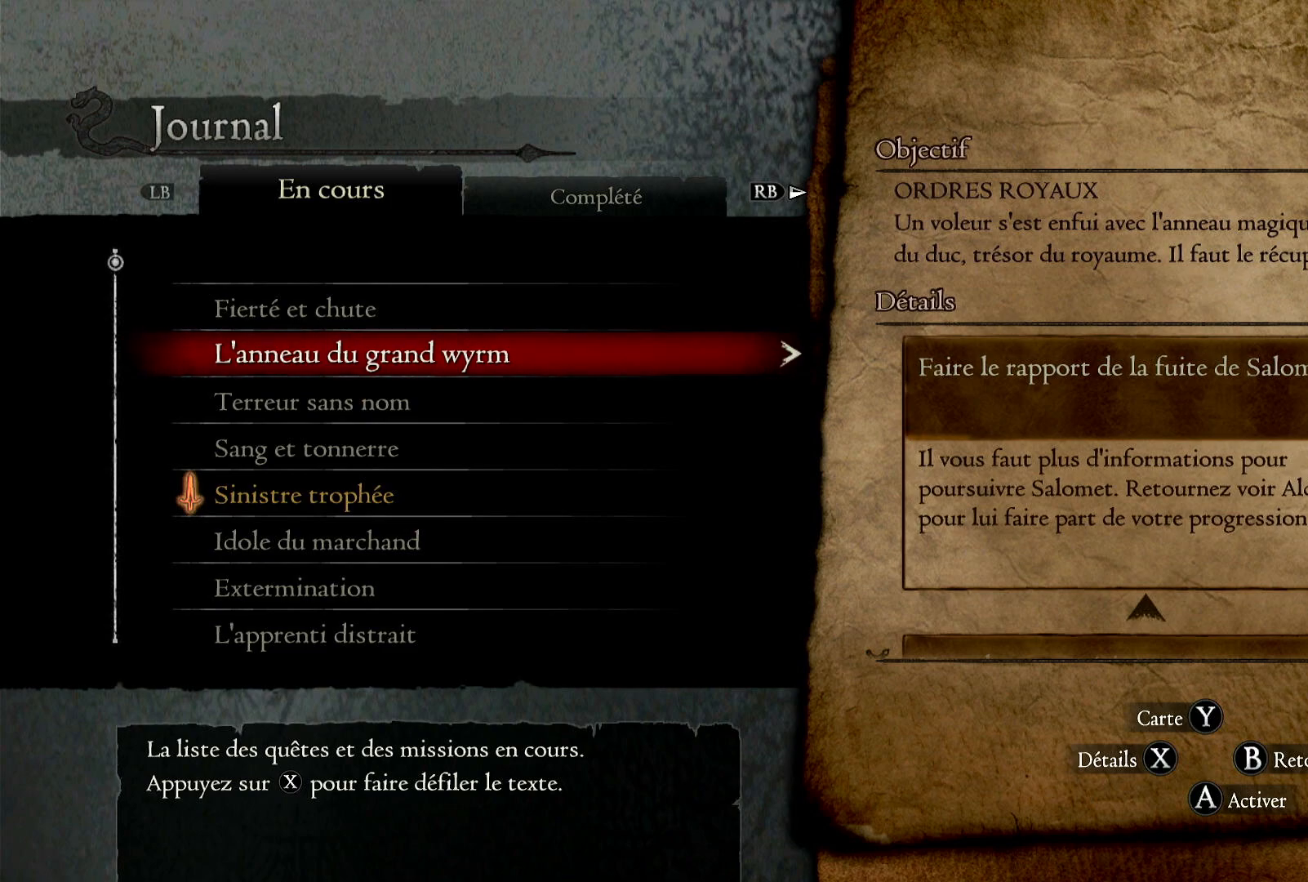
{"buttons": [], "left_stick": "center", "right_stick": "center", "events": []}
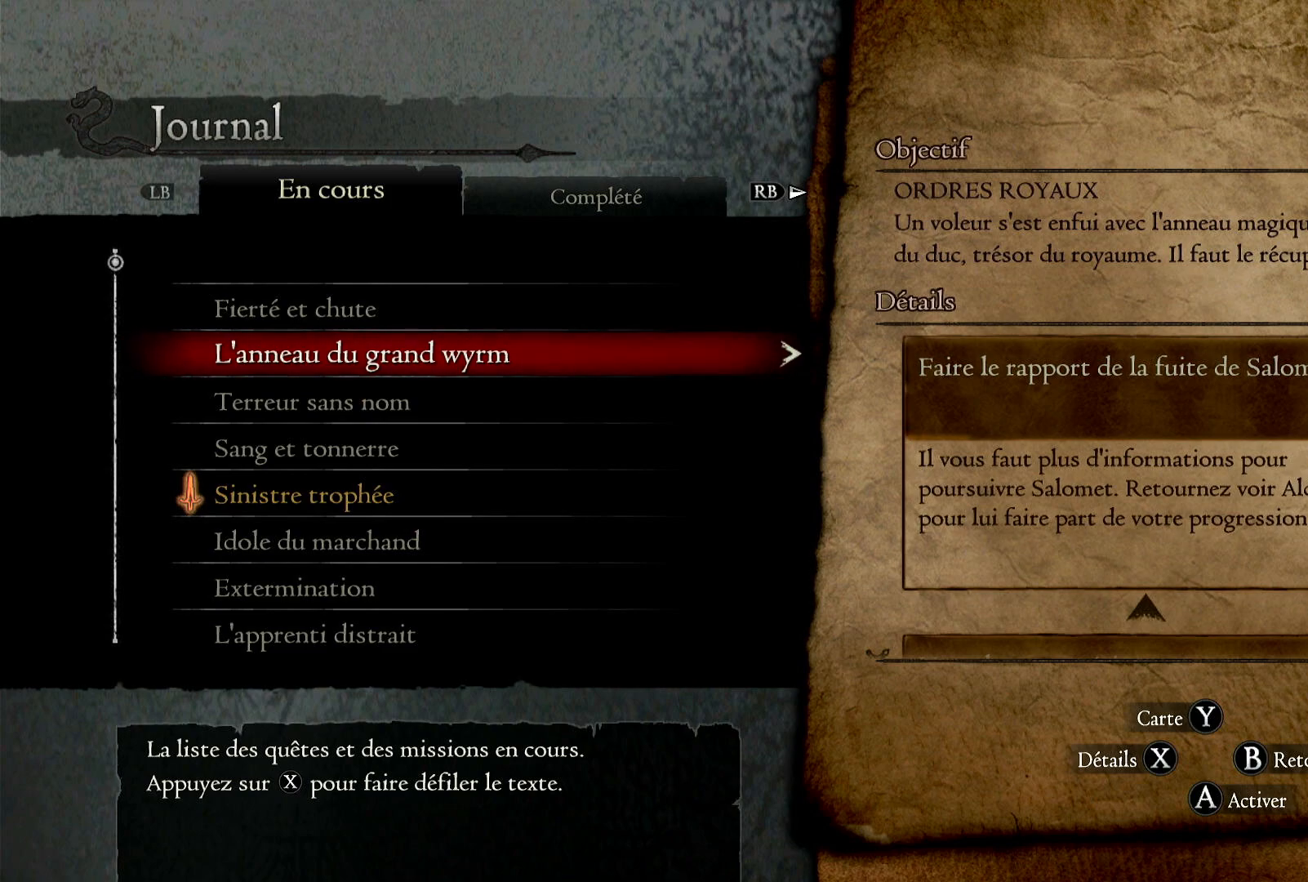
{"buttons": [], "left_stick": "center", "right_stick": "center", "events": [[17, "left_stick", "up"], [217, "left_stick", "center"]]}
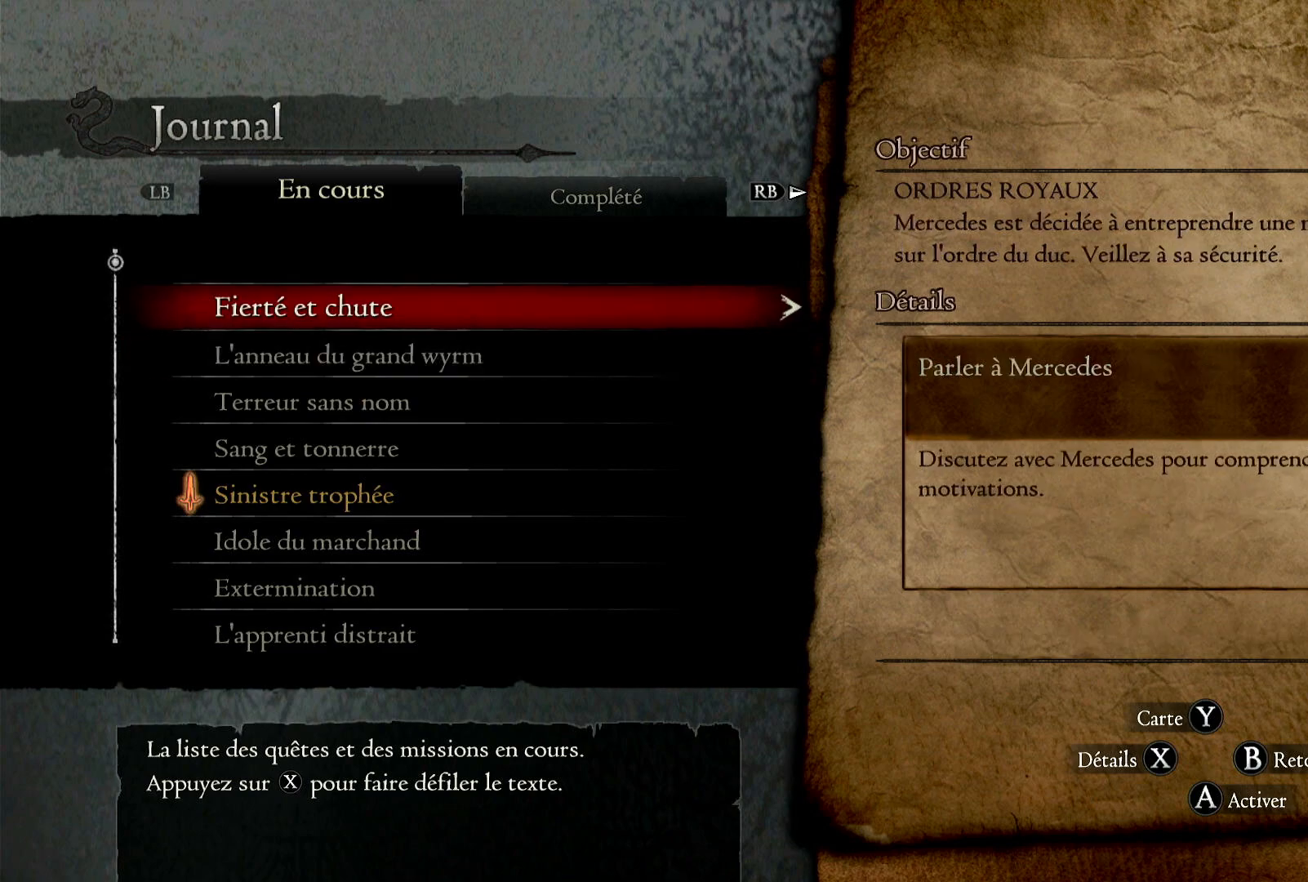
{"buttons": [], "left_stick": "center", "right_stick": "center", "events": []}
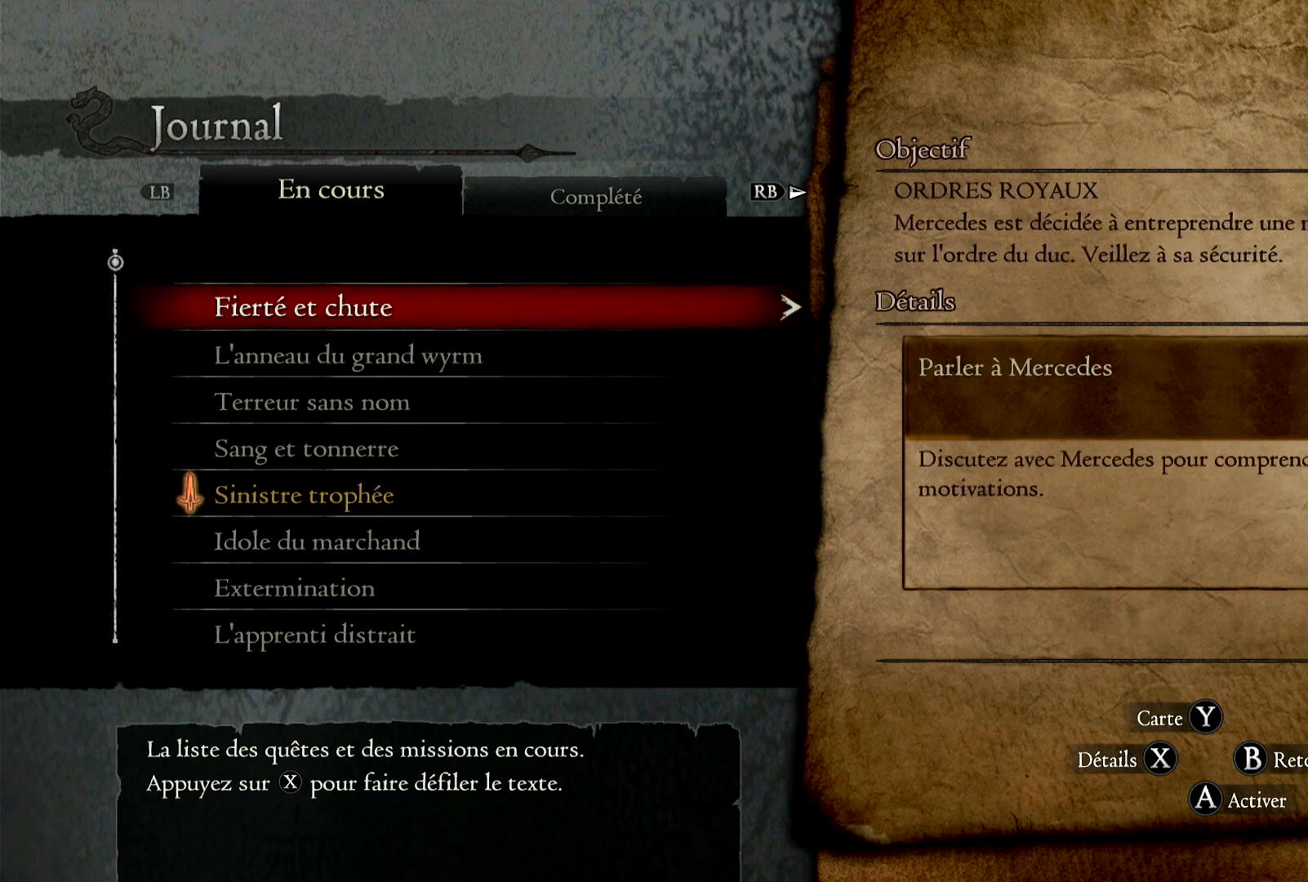
{"buttons": [], "left_stick": "center", "right_stick": "center", "events": []}
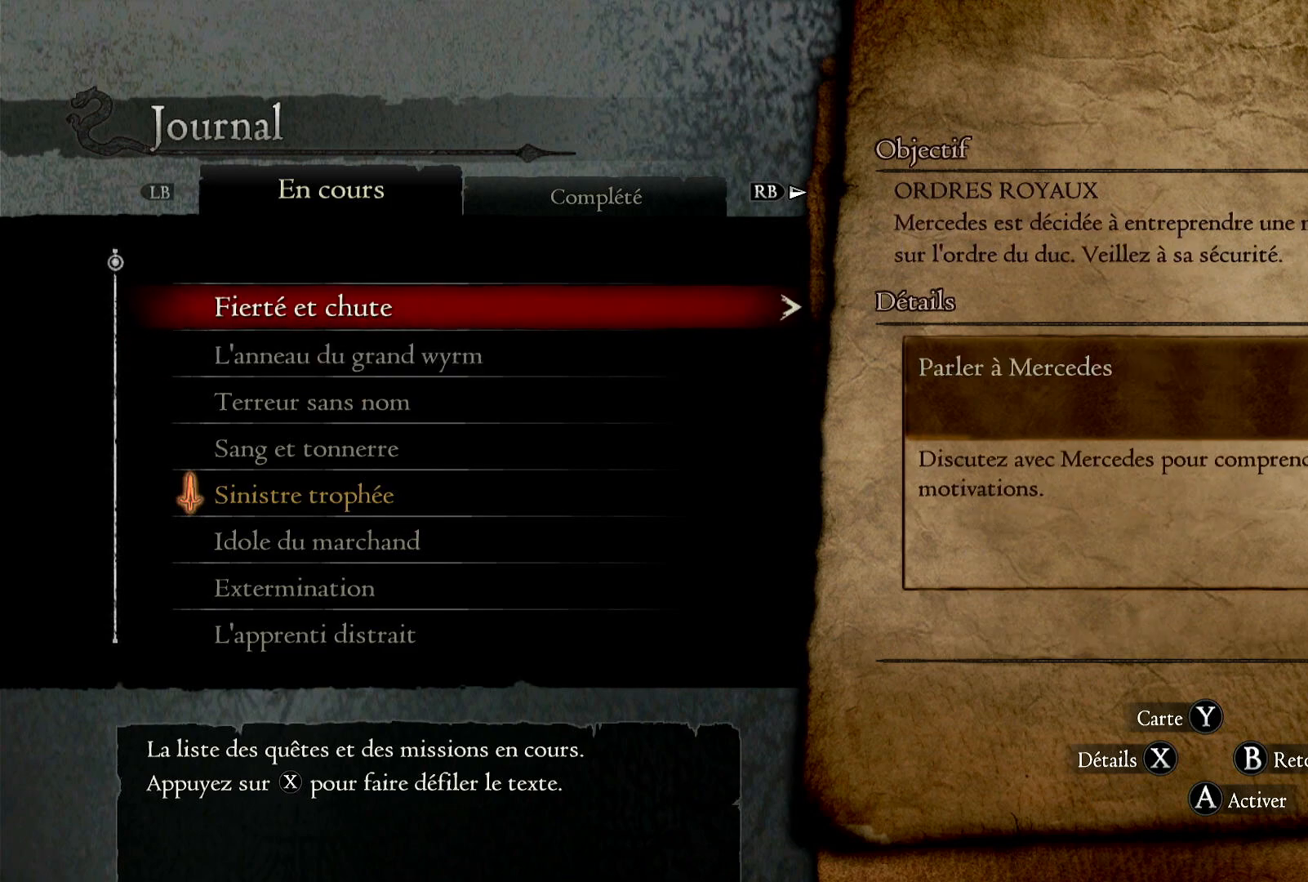
{"buttons": [], "left_stick": "center", "right_stick": "center", "events": [[283, "B", "down"], [383, "B", "up"]]}
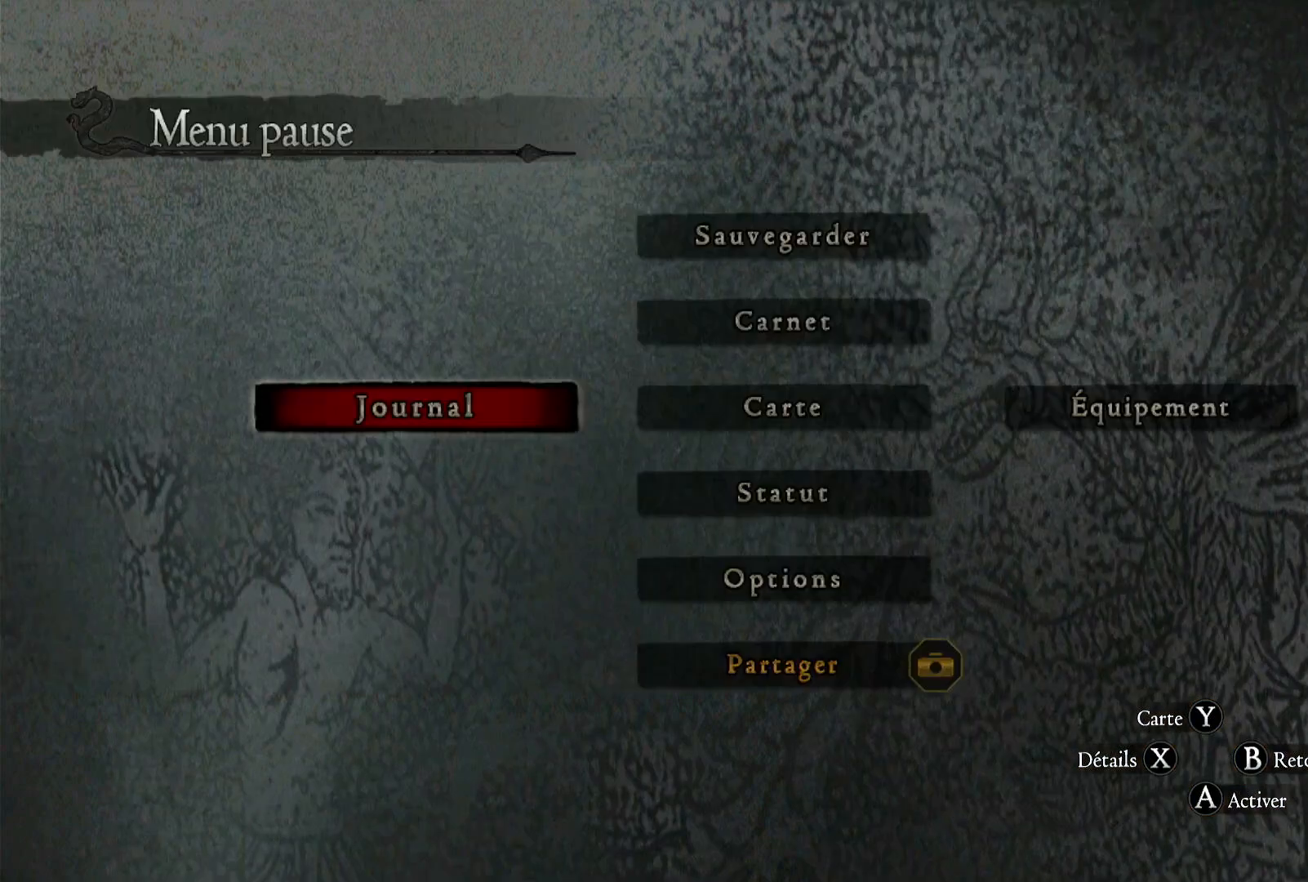
{"buttons": [], "left_stick": "up", "right_stick": "center", "events": [[150, "left_stick", "up"], [383, "B", "down"], [483, "B", "up"]]}
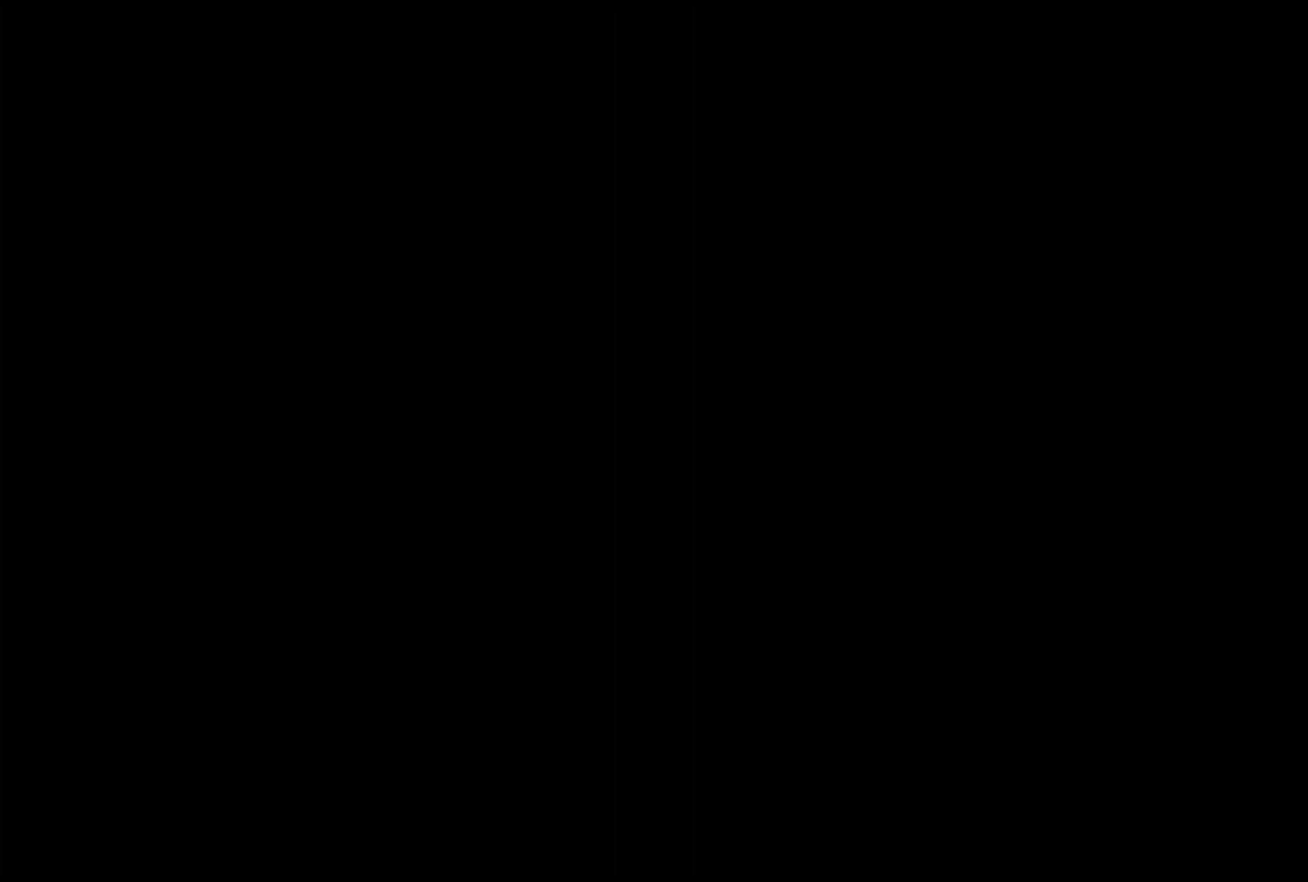
{"buttons": [], "left_stick": "up", "right_stick": "center", "events": []}
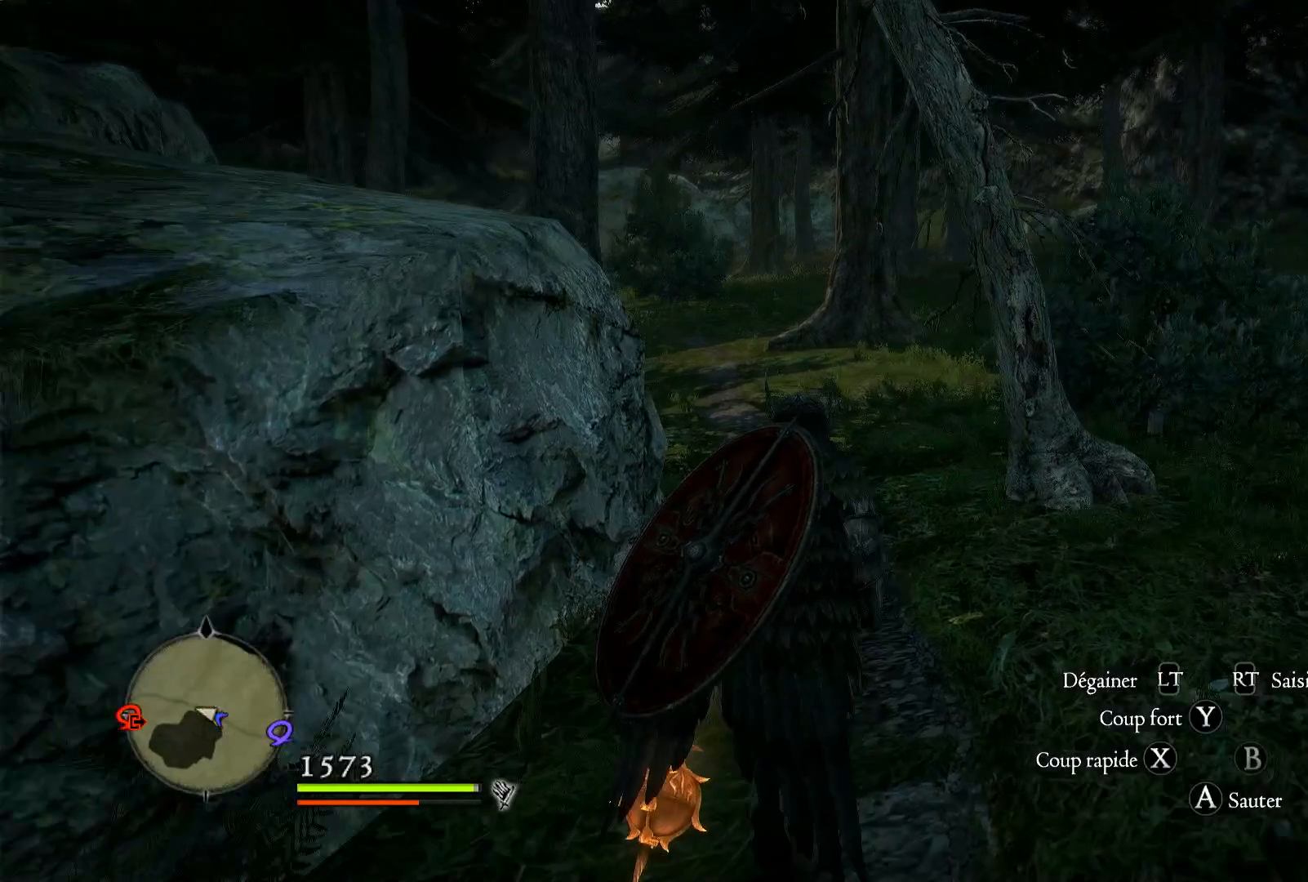
{"buttons": [], "left_stick": "up-right", "right_stick": "left", "events": [[300, "right_stick", "left"], [350, "left_stick", "up-right"]]}